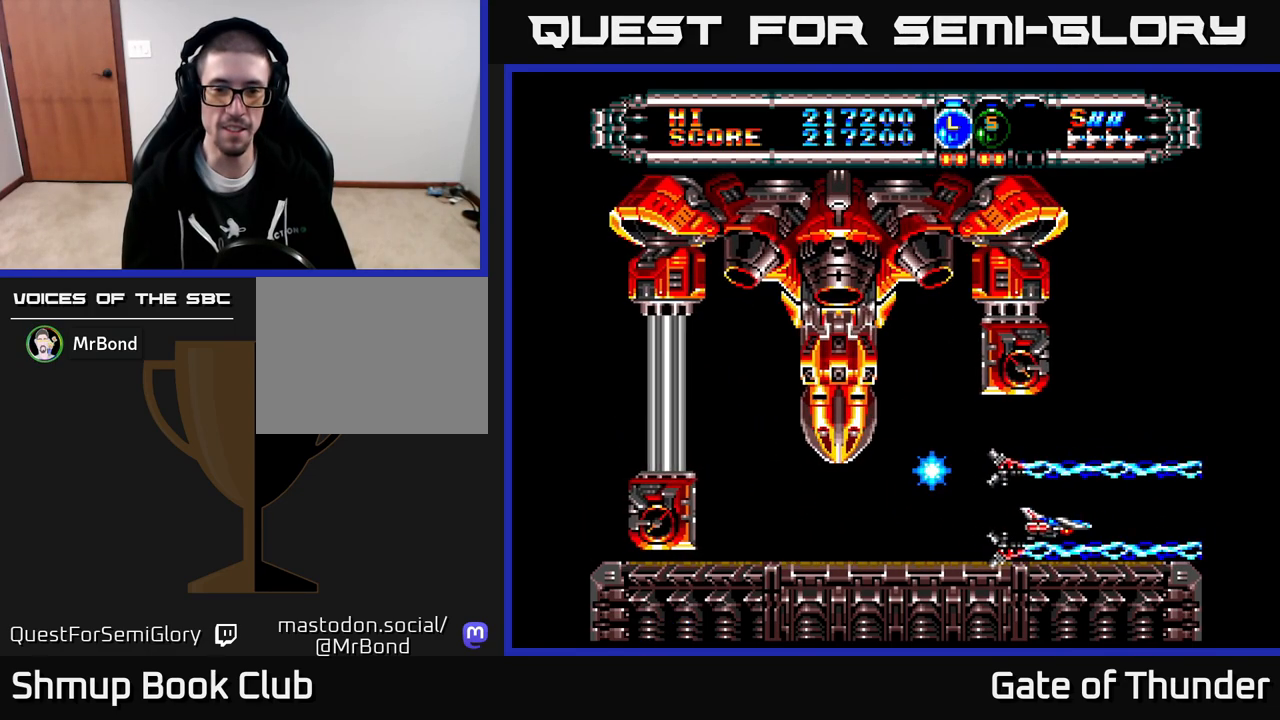
Gameplay with a controller (Xbox layout); each line is a JSON object with the inputs held at the frame after it. "events" lists button and stick changes between this image and that frame as [ms after this image, input, new state], when the widget could be followed in between. Not read: right_stick.
{"buttons": ["X"], "left_stick": "center", "events": [[133, "DPAD_RIGHT", "up"]]}
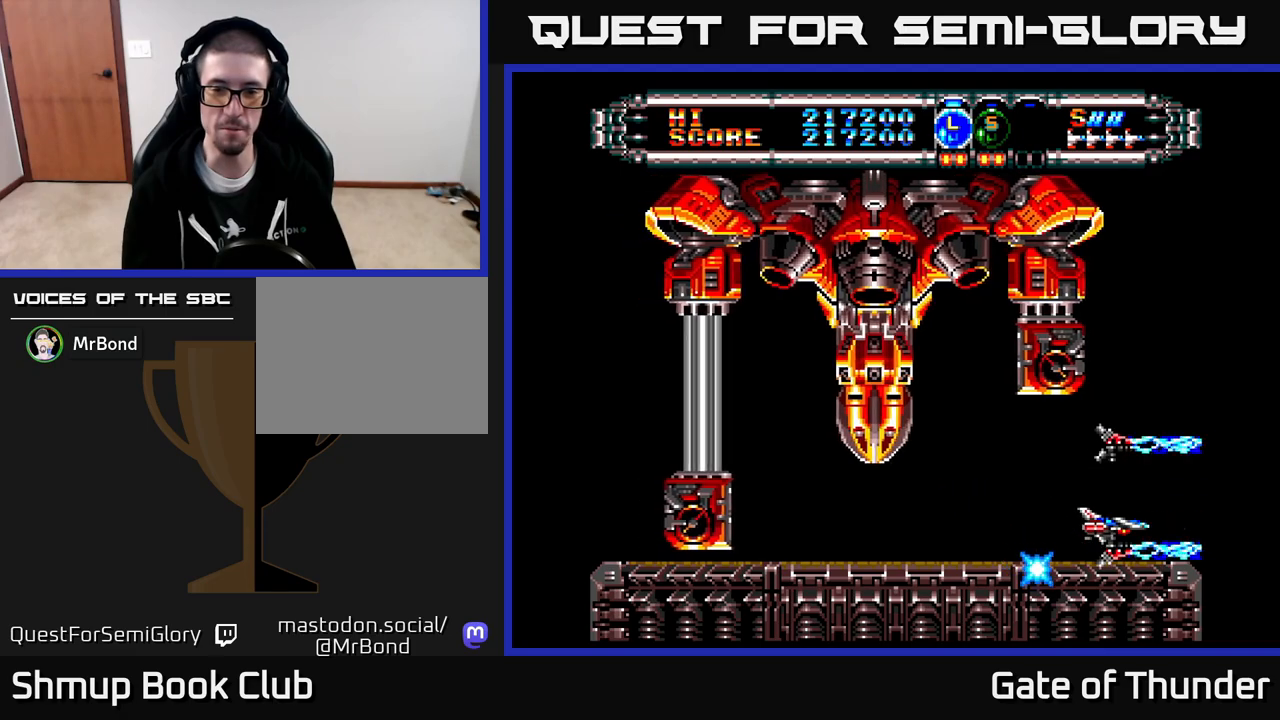
{"buttons": ["X"], "left_stick": "center", "events": []}
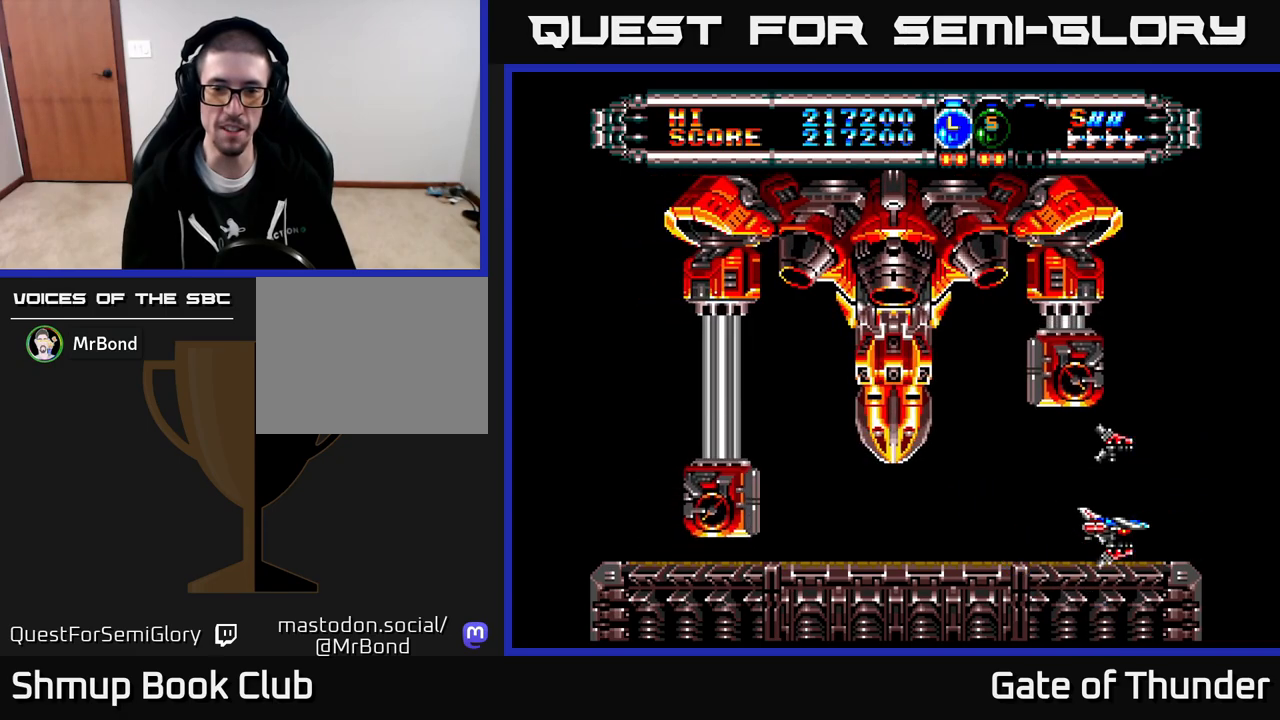
{"buttons": ["X", "DPAD_LEFT"], "left_stick": "center", "events": [[133, "DPAD_LEFT", "down"]]}
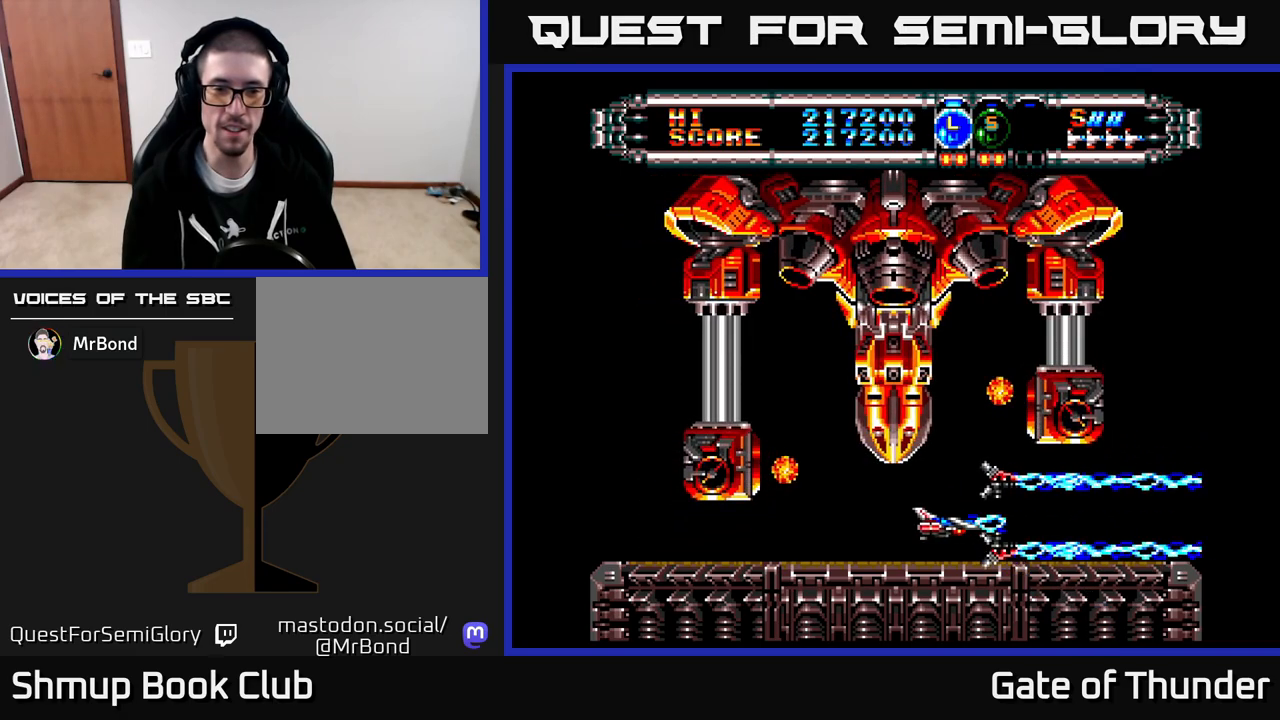
{"buttons": ["X", "DPAD_LEFT"], "left_stick": "center", "events": []}
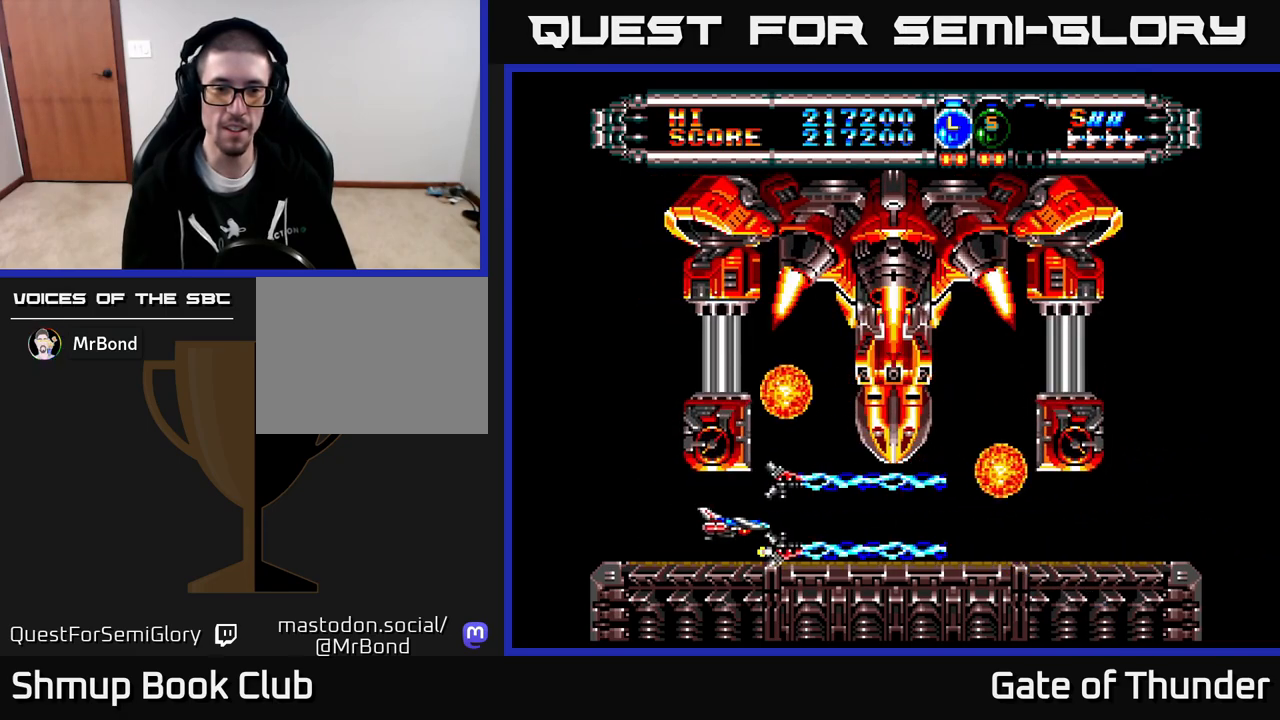
{"buttons": ["X", "DPAD_LEFT"], "left_stick": "center", "events": [[167, "DPAD_LEFT", "up"], [433, "DPAD_LEFT", "down"]]}
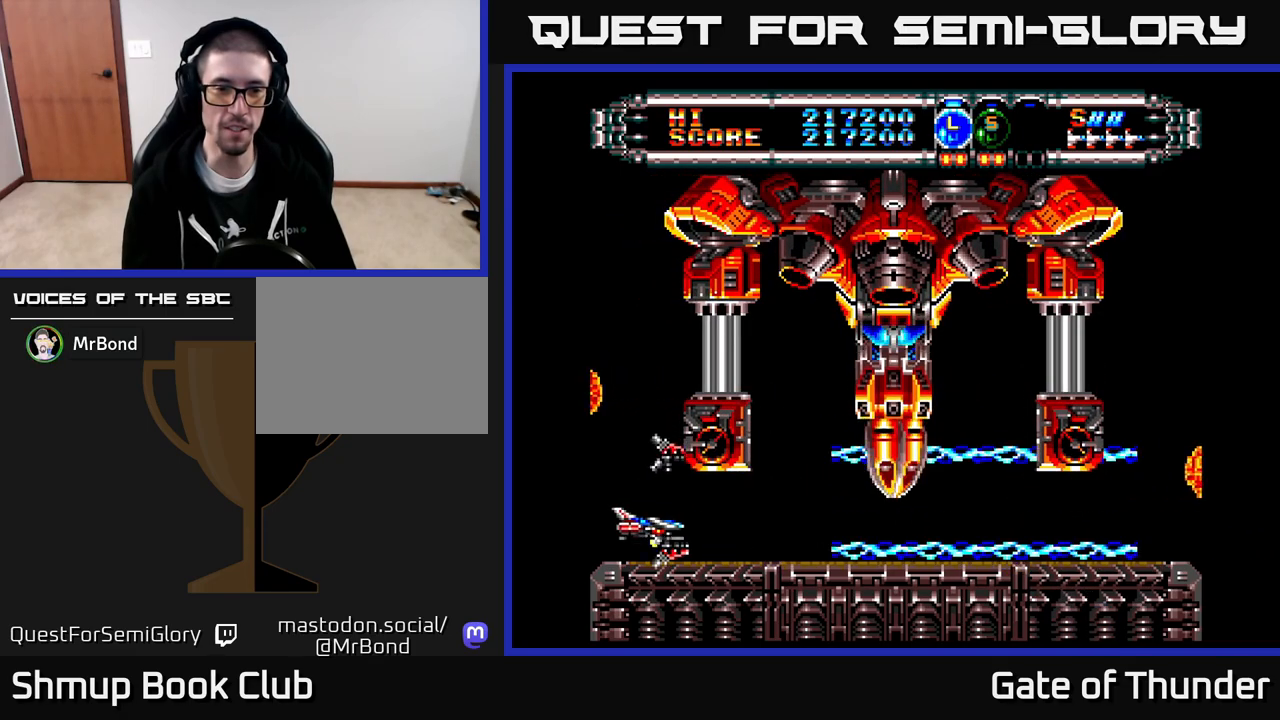
{"buttons": ["X", "DPAD_UP"], "left_stick": "center", "events": [[67, "DPAD_UP", "down"], [117, "DPAD_LEFT", "up"]]}
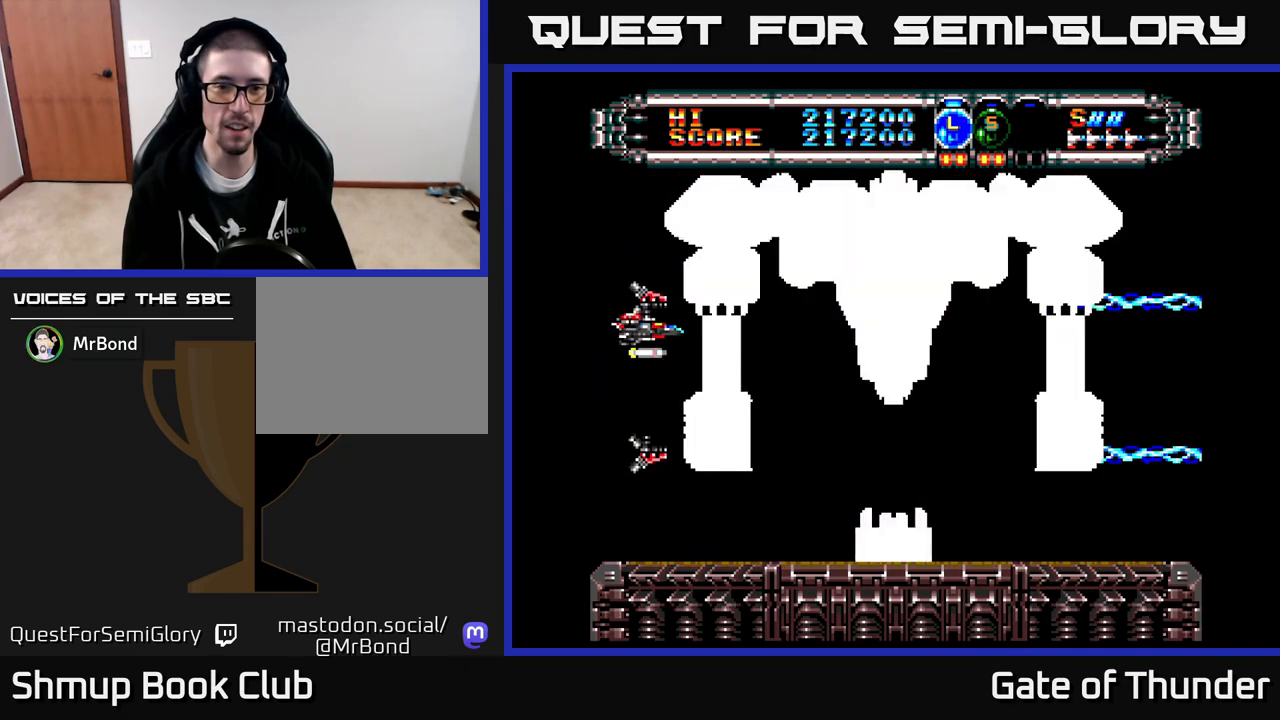
{"buttons": ["X"], "left_stick": "center", "events": [[33, "DPAD_LEFT", "down"], [83, "DPAD_UP", "up"], [400, "DPAD_LEFT", "up"]]}
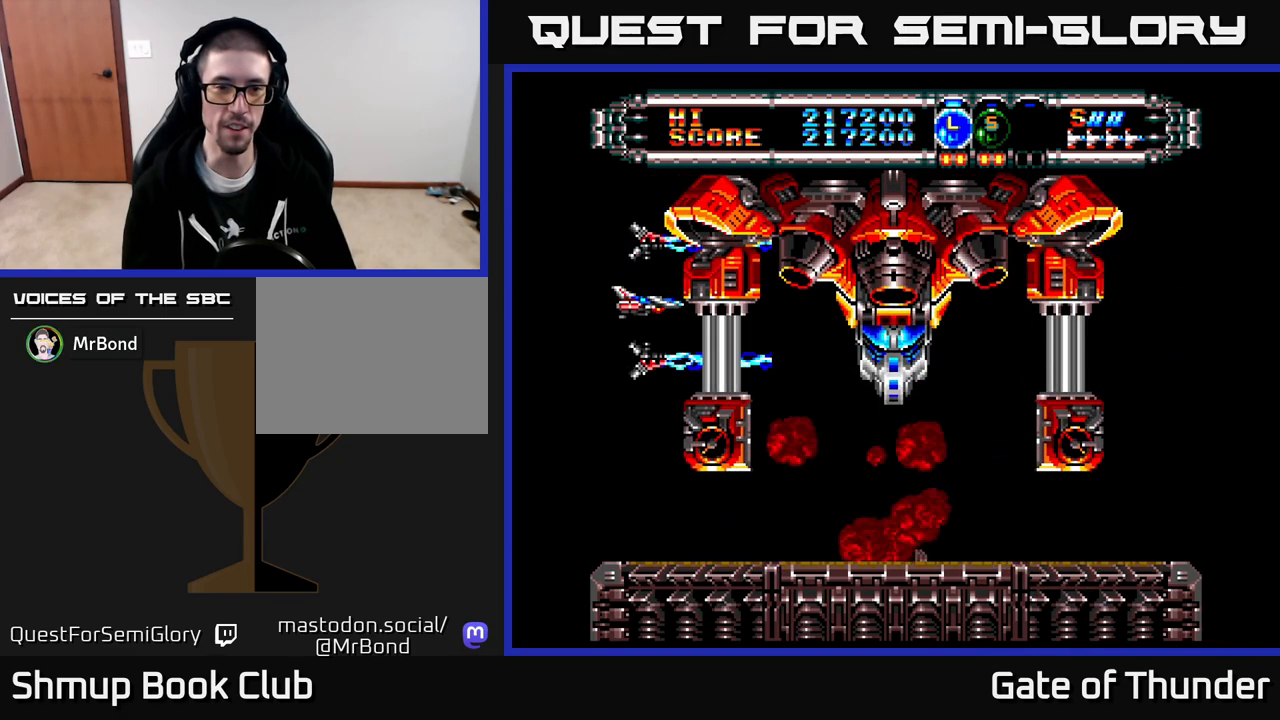
{"buttons": ["X", "DPAD_LEFT"], "left_stick": "center", "events": [[233, "DPAD_DOWN", "down"], [267, "DPAD_LEFT", "down"], [300, "DPAD_DOWN", "up"]]}
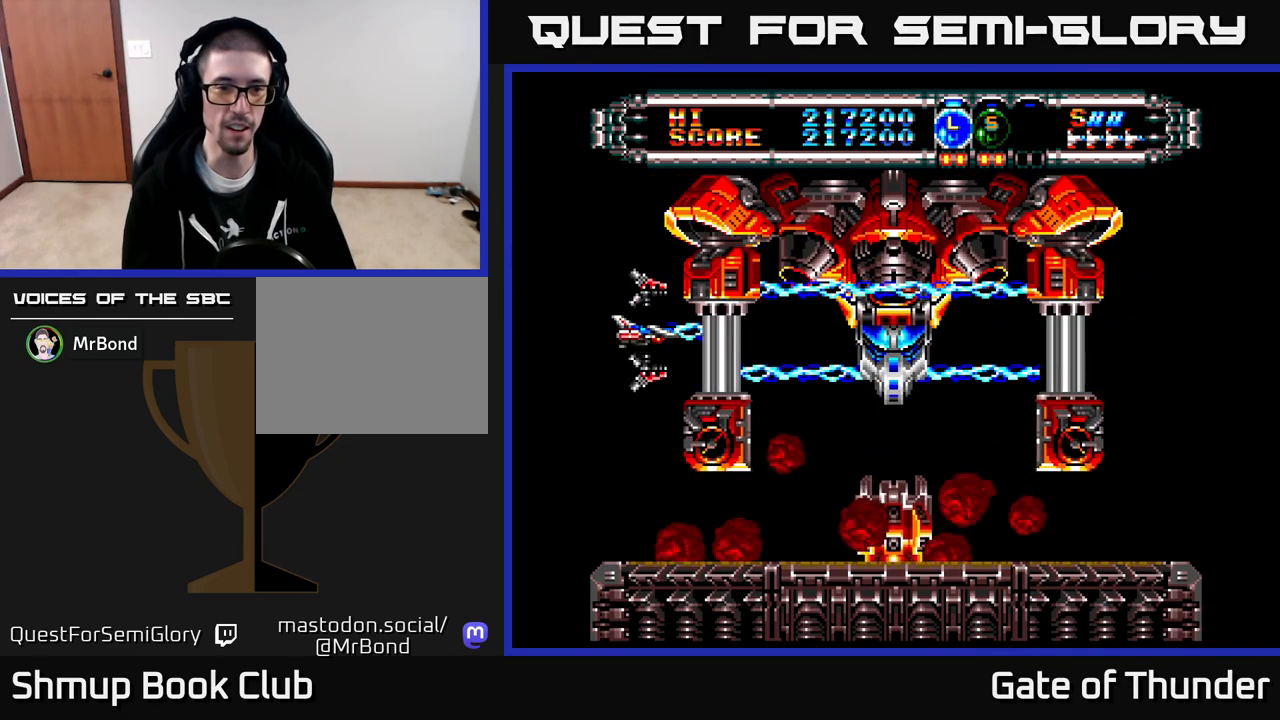
{"buttons": ["X", "DPAD_LEFT"], "left_stick": "center", "events": []}
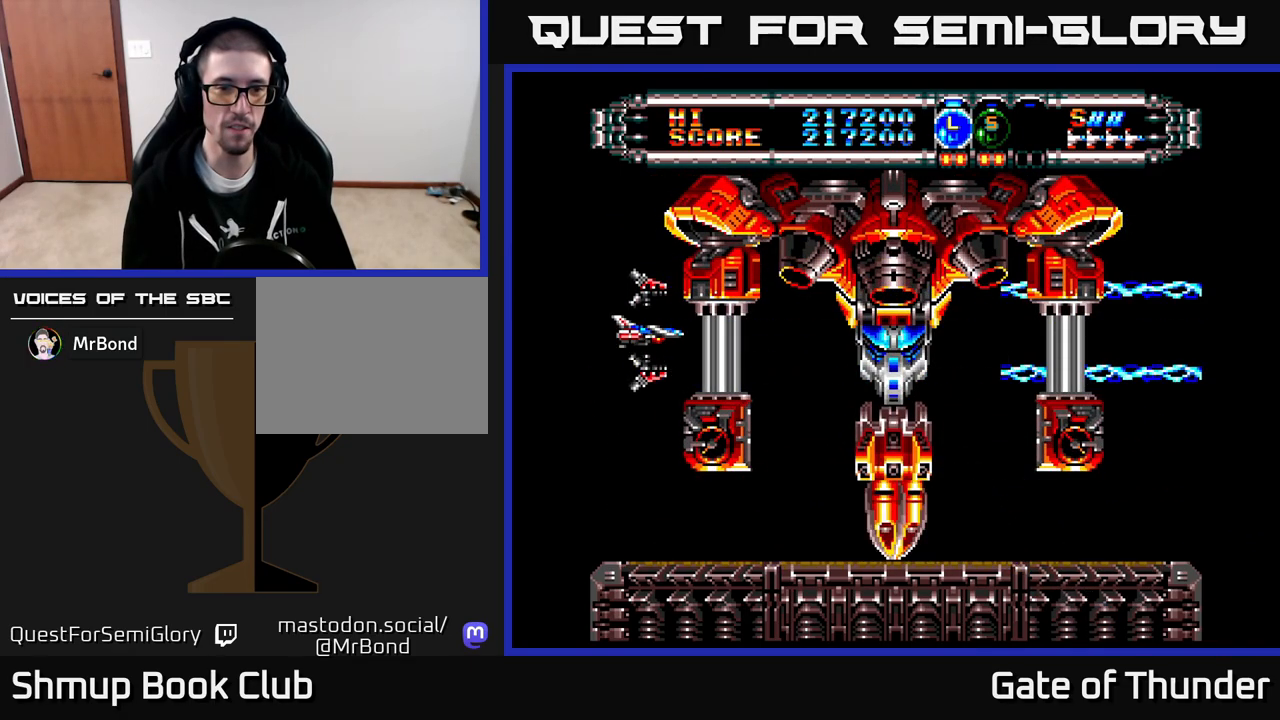
{"buttons": ["X", "DPAD_LEFT"], "left_stick": "center", "events": []}
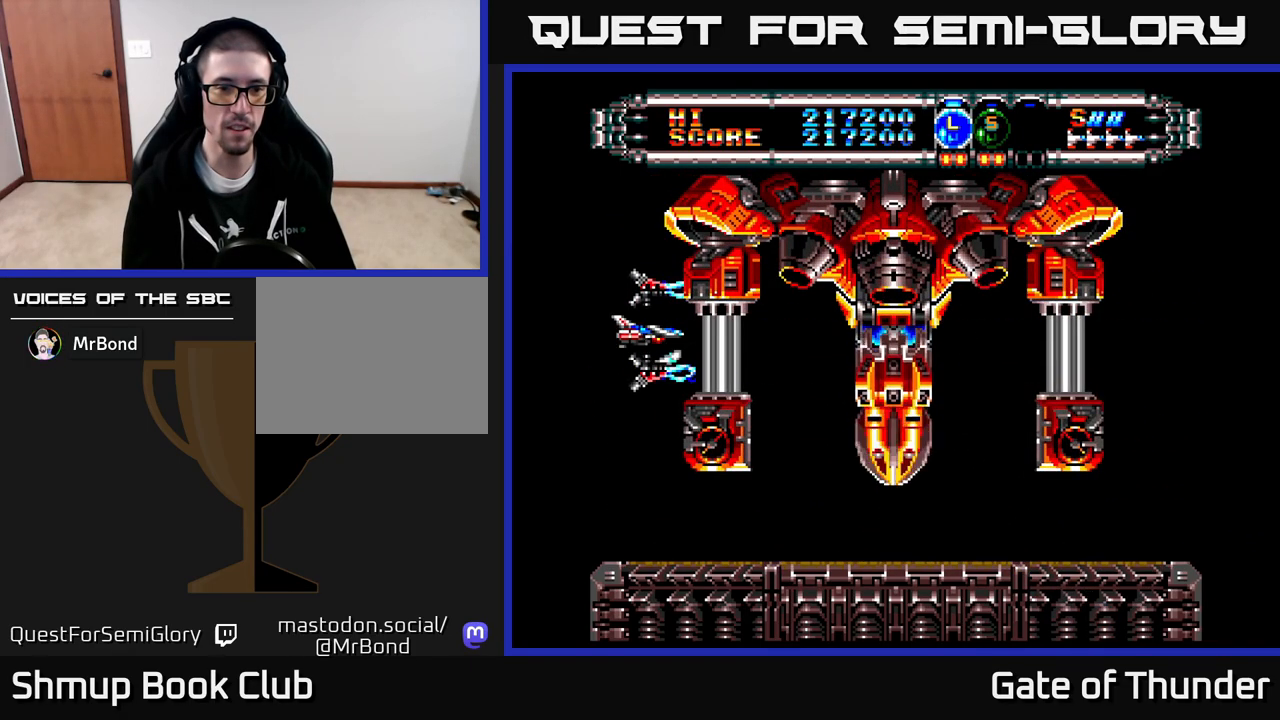
{"buttons": ["X", "DPAD_DOWN", "DPAD_LEFT"], "left_stick": "center", "events": [[300, "DPAD_DOWN", "down"]]}
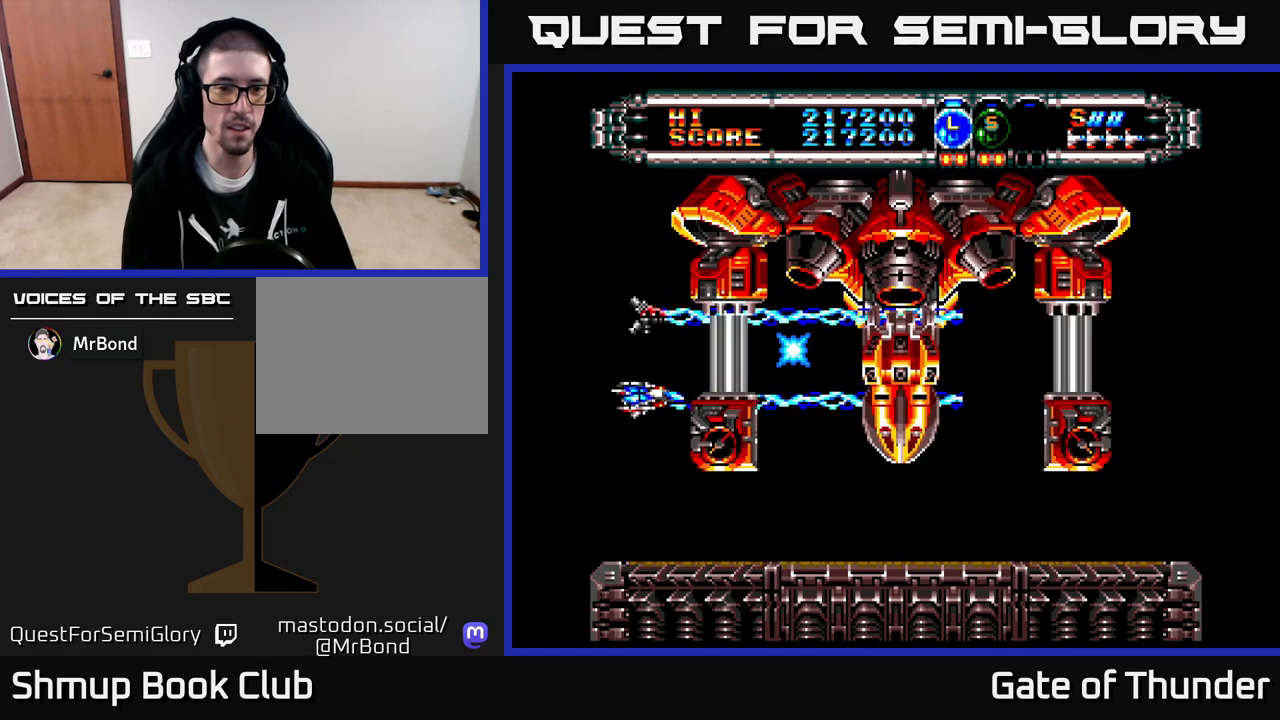
{"buttons": ["X", "DPAD_UP"], "left_stick": "center", "events": [[150, "DPAD_LEFT", "up"], [233, "DPAD_DOWN", "up"], [450, "DPAD_UP", "down"]]}
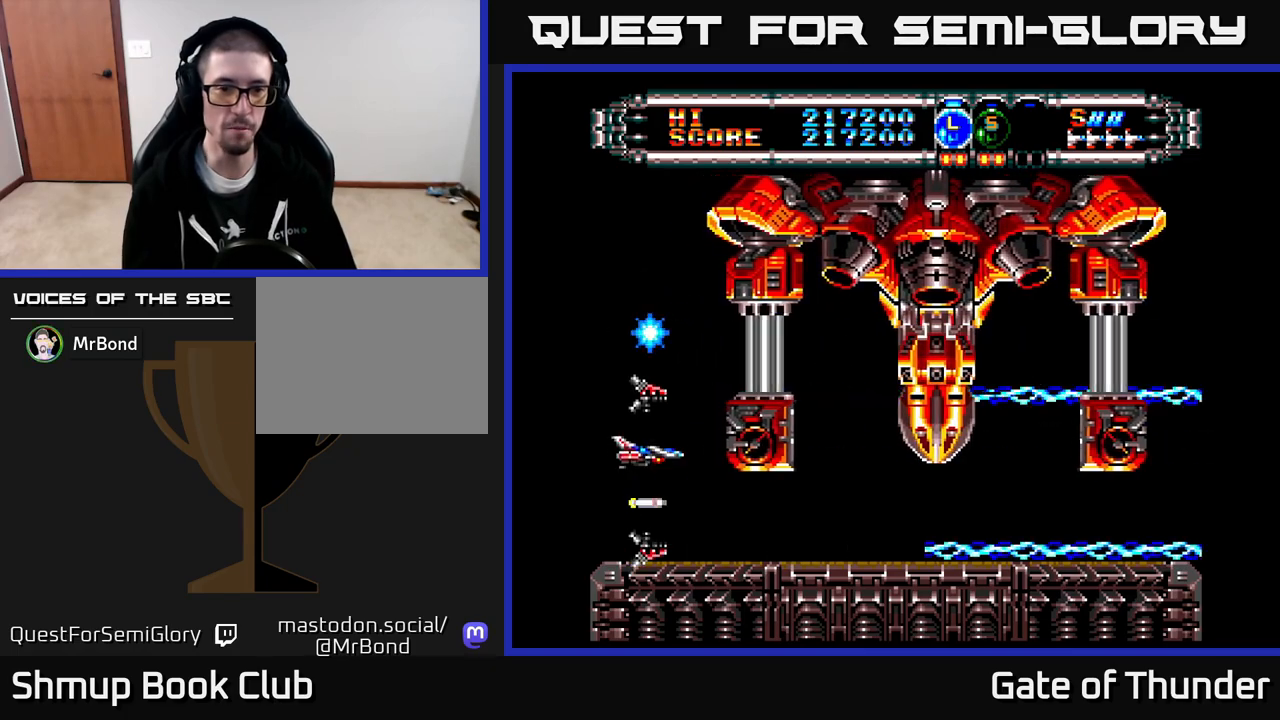
{"buttons": ["X", "DPAD_LEFT"], "left_stick": "center", "events": [[267, "DPAD_LEFT", "down"], [283, "DPAD_UP", "up"]]}
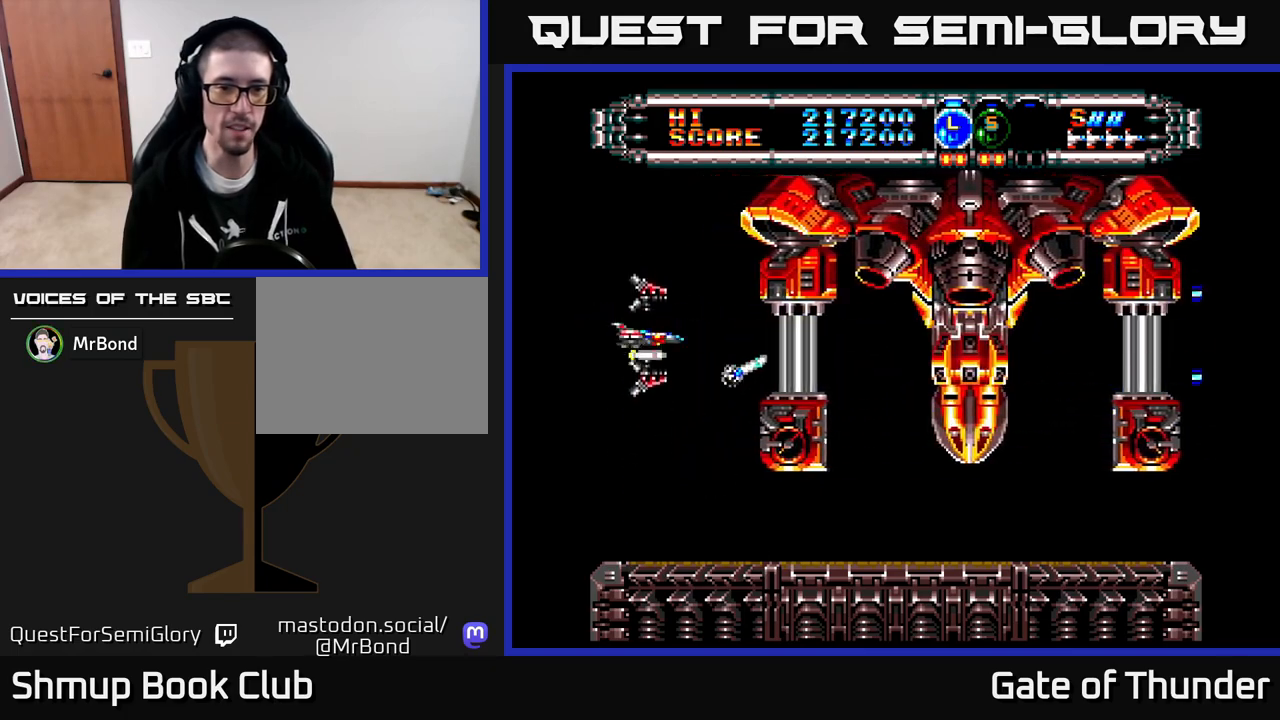
{"buttons": ["X", "DPAD_LEFT"], "left_stick": "center", "events": []}
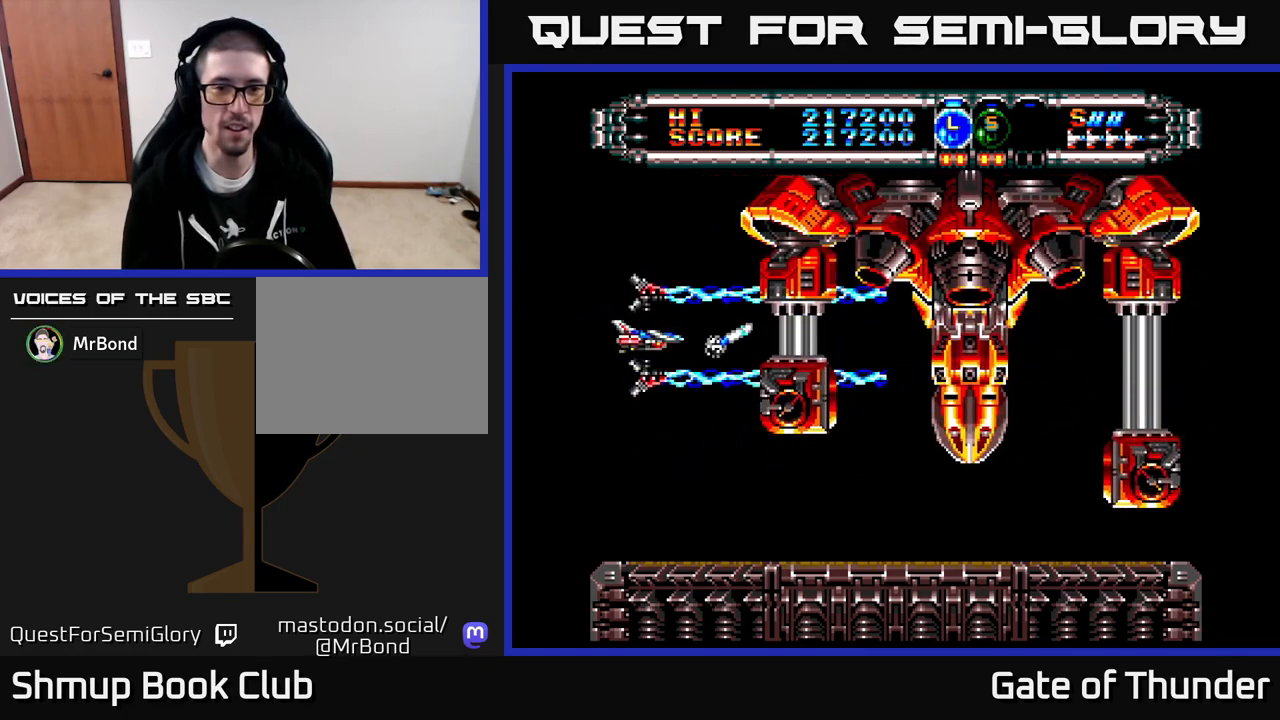
{"buttons": ["X", "DPAD_UP", "DPAD_LEFT"], "left_stick": "center", "events": [[467, "DPAD_UP", "down"]]}
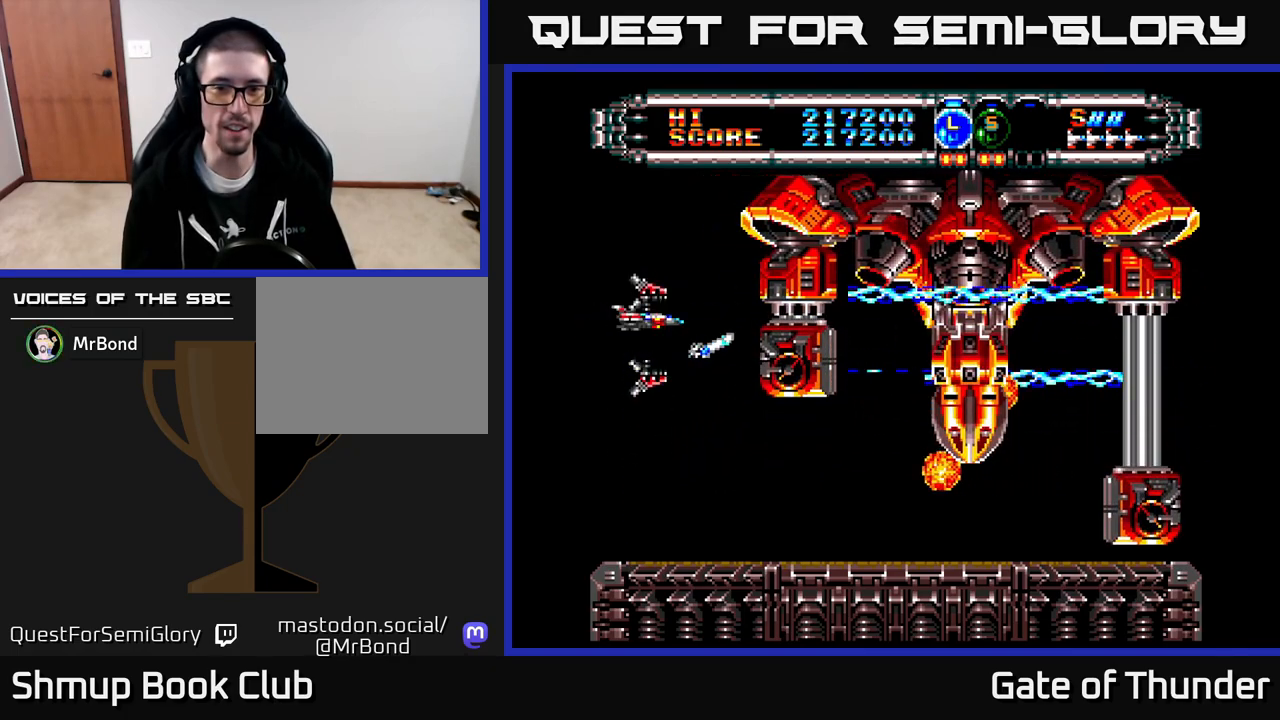
{"buttons": ["X", "DPAD_LEFT"], "left_stick": "center", "events": [[117, "DPAD_UP", "up"]]}
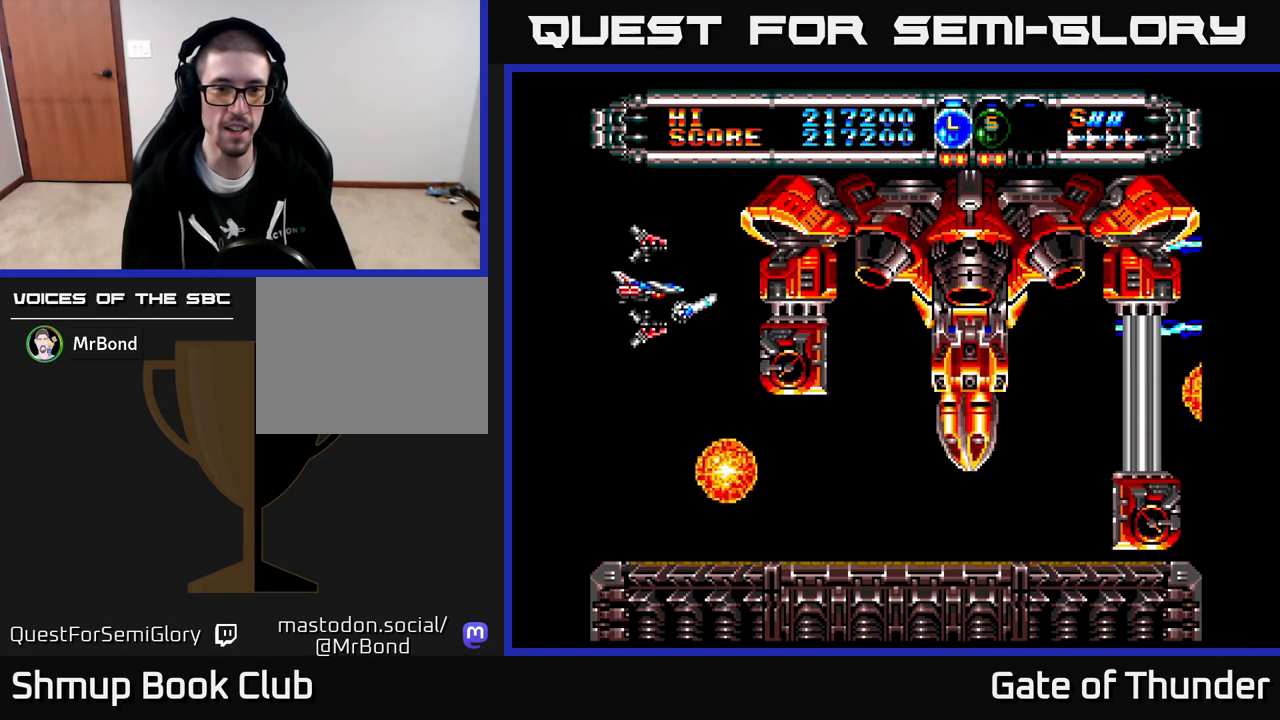
{"buttons": ["X", "DPAD_LEFT"], "left_stick": "center", "events": []}
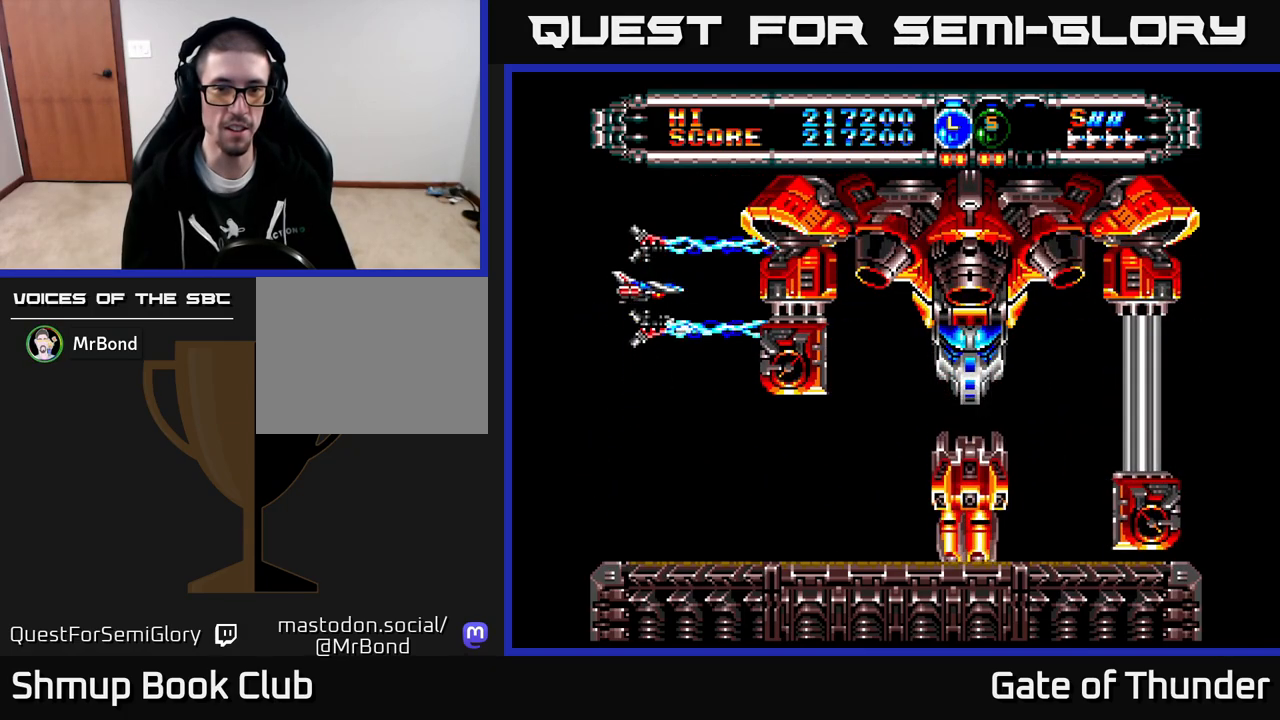
{"buttons": ["X", "DPAD_LEFT"], "left_stick": "center", "events": []}
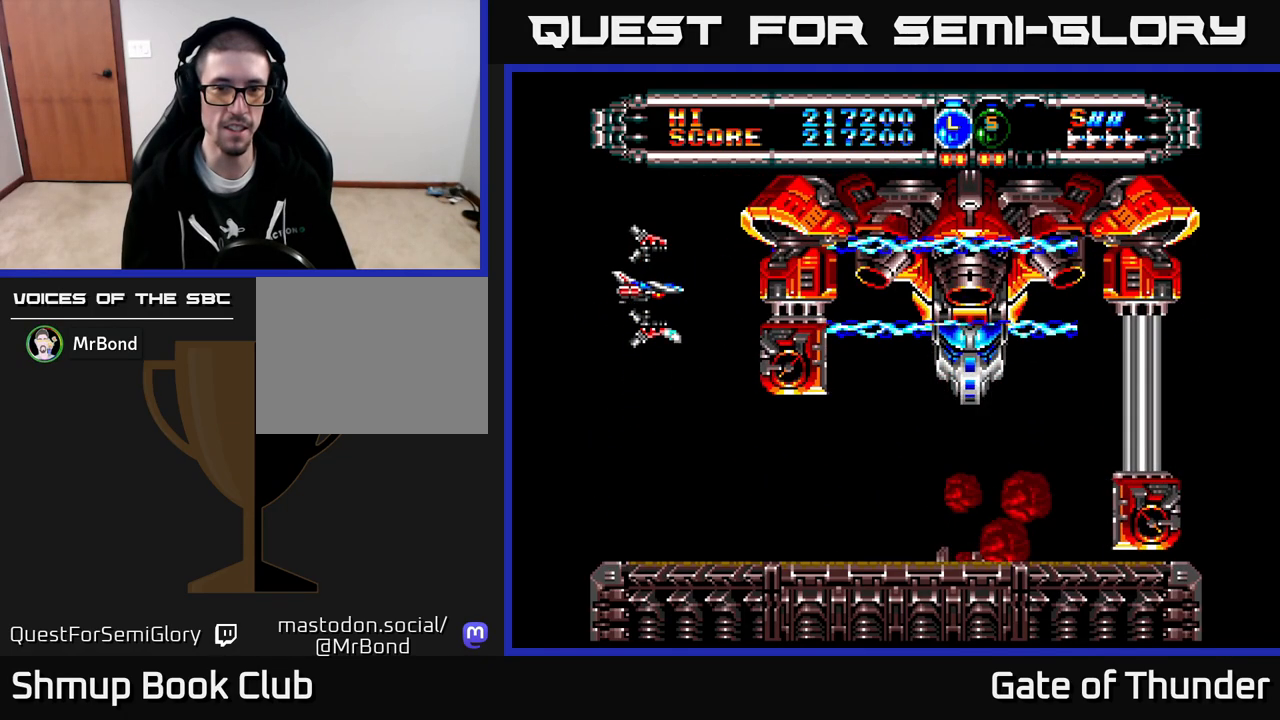
{"buttons": ["X", "DPAD_LEFT"], "left_stick": "center", "events": [[283, "DPAD_DOWN", "down"], [383, "DPAD_DOWN", "up"]]}
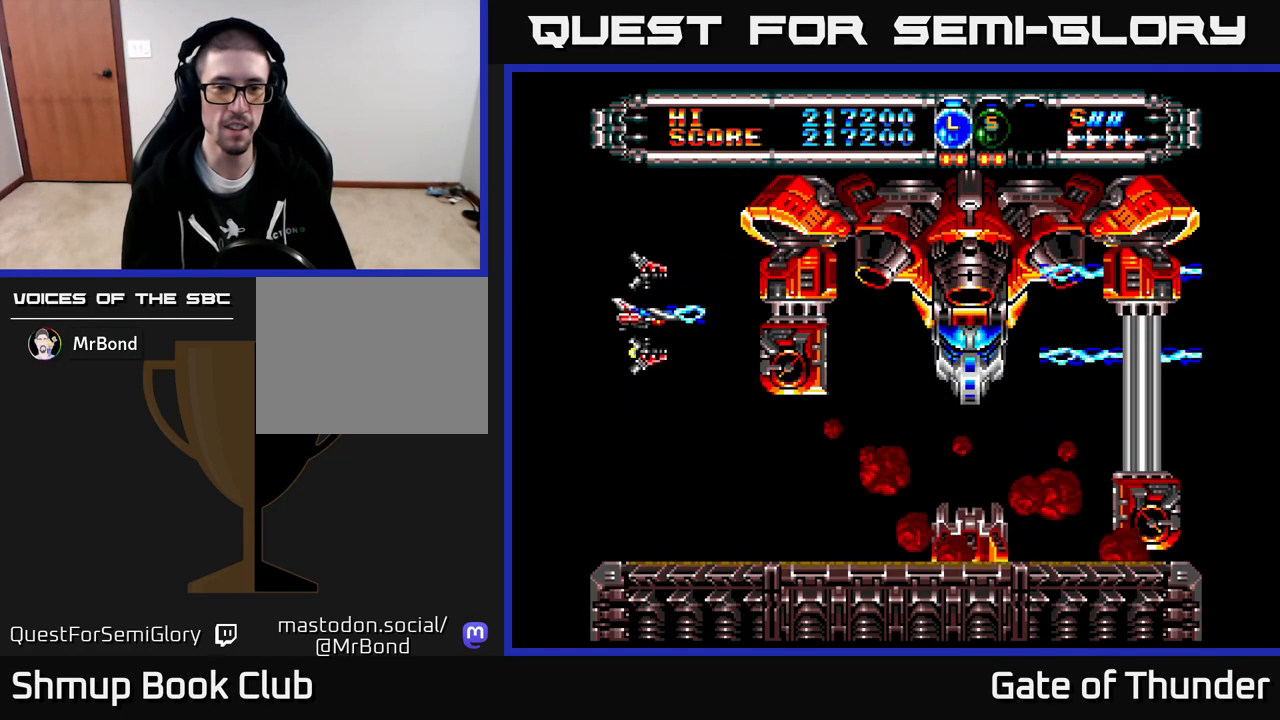
{"buttons": ["X", "DPAD_LEFT"], "left_stick": "center", "events": [[100, "DPAD_DOWN", "down"], [200, "DPAD_DOWN", "up"]]}
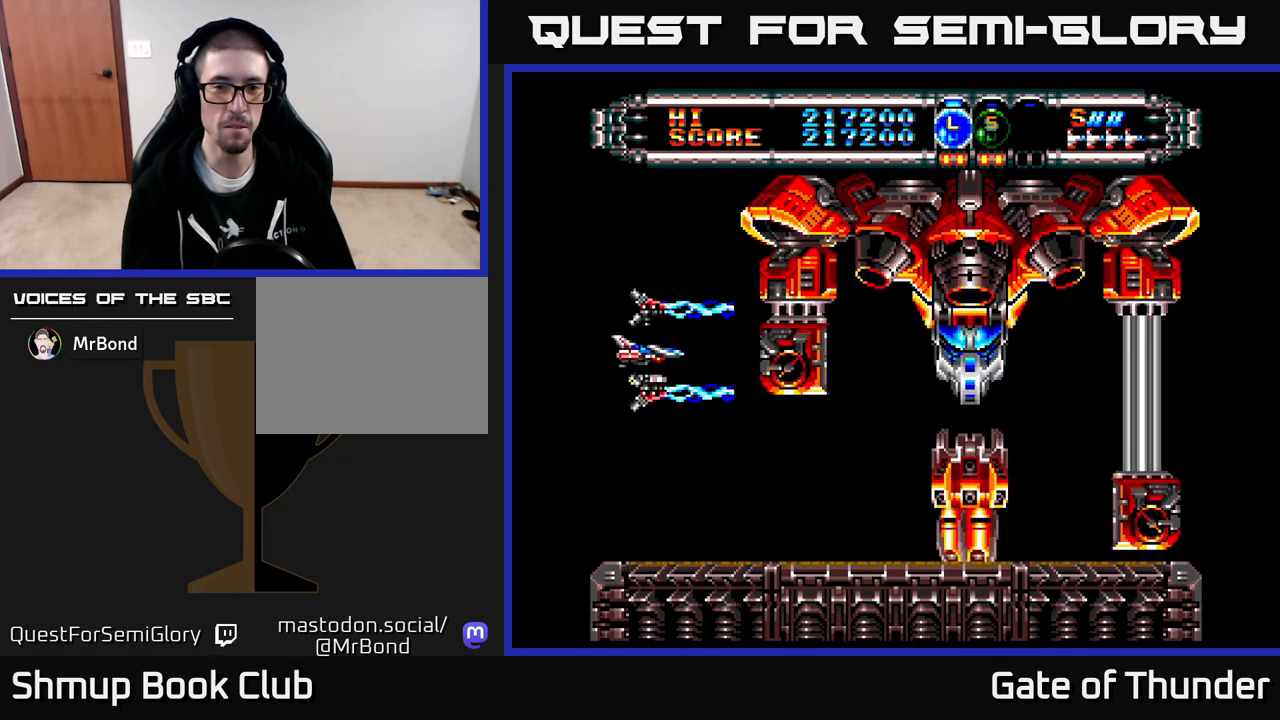
{"buttons": ["X", "DPAD_LEFT"], "left_stick": "center", "events": []}
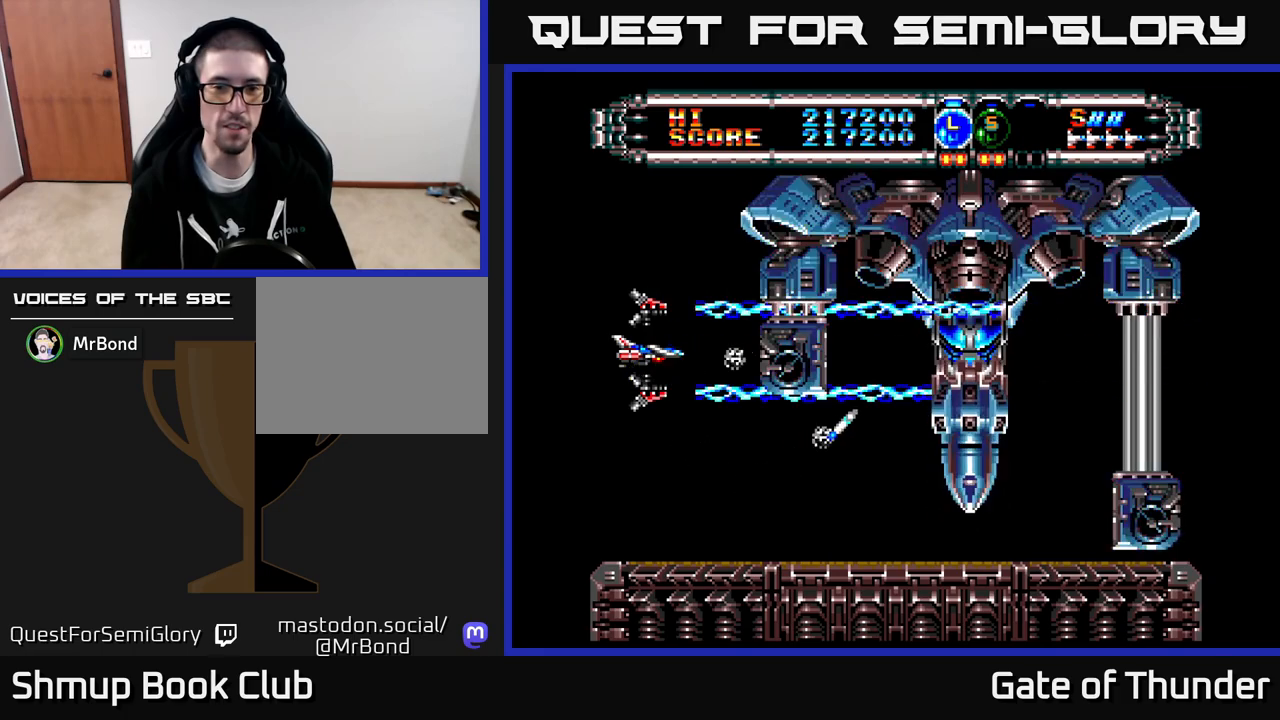
{"buttons": ["X", "DPAD_LEFT"], "left_stick": "center", "events": []}
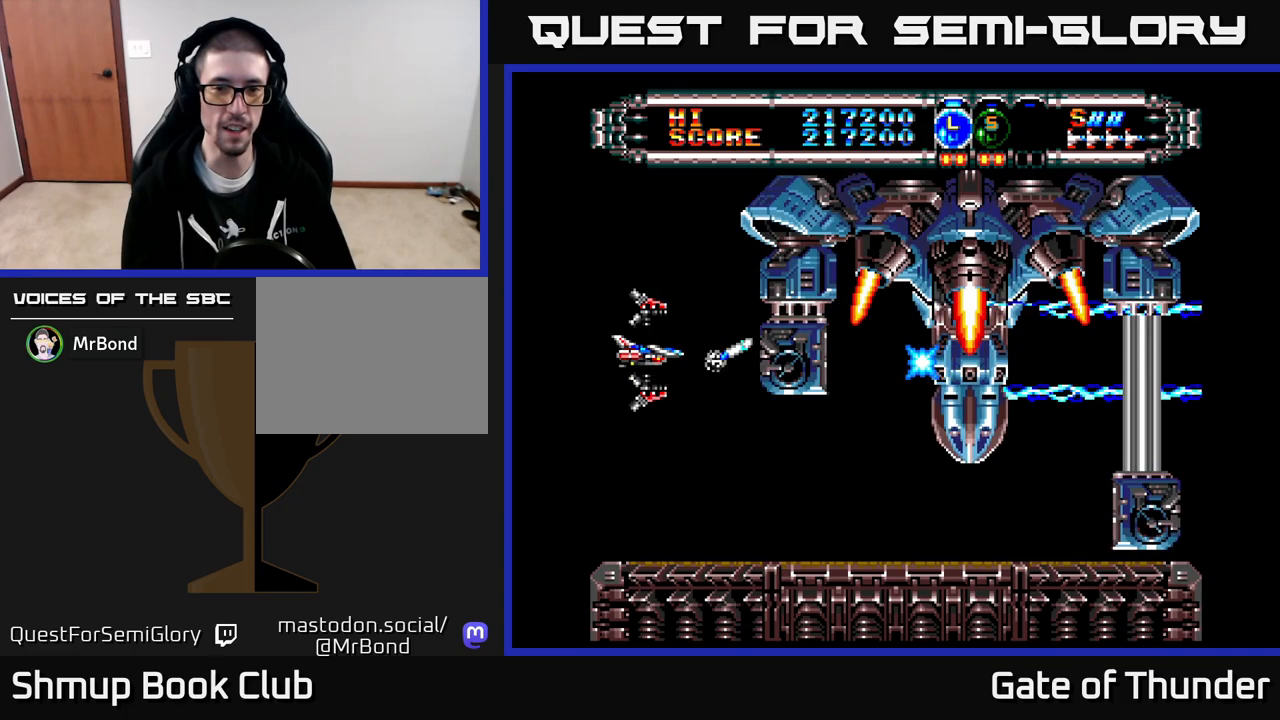
{"buttons": ["X", "DPAD_DOWN", "DPAD_LEFT"], "left_stick": "center", "events": [[383, "DPAD_DOWN", "down"]]}
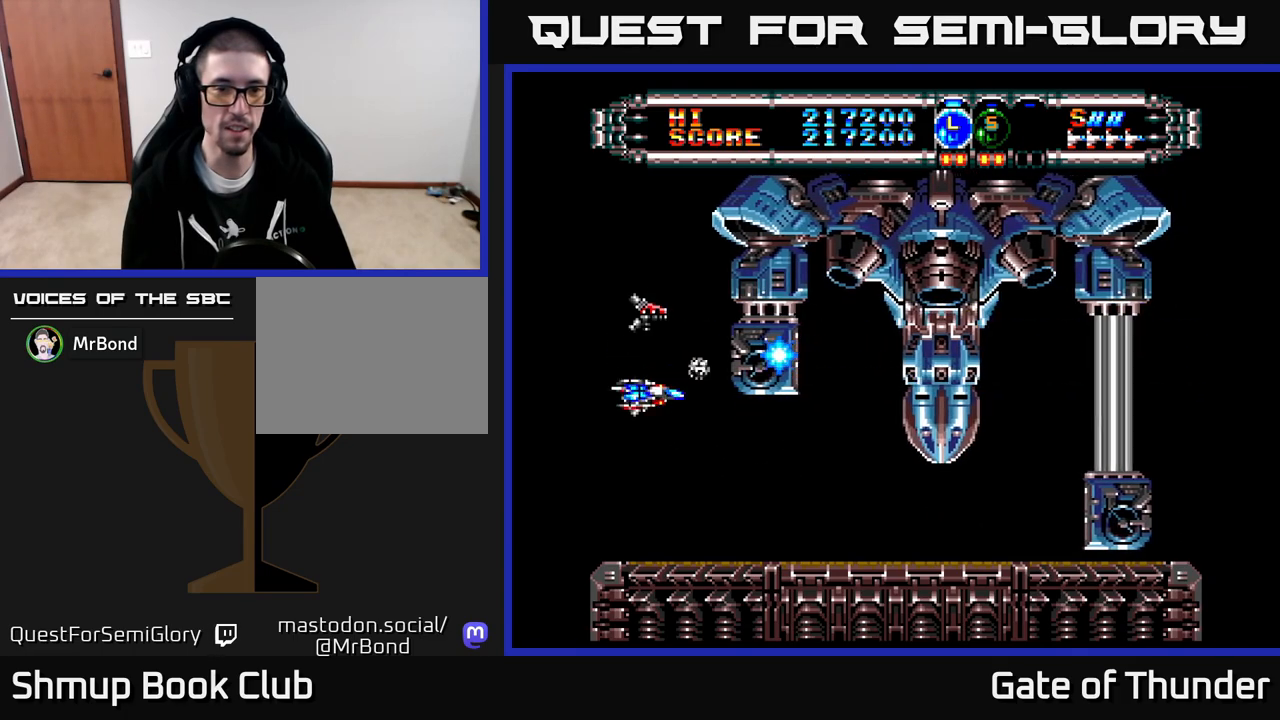
{"buttons": ["X"], "left_stick": "center", "events": [[217, "DPAD_LEFT", "up"], [233, "DPAD_DOWN", "up"]]}
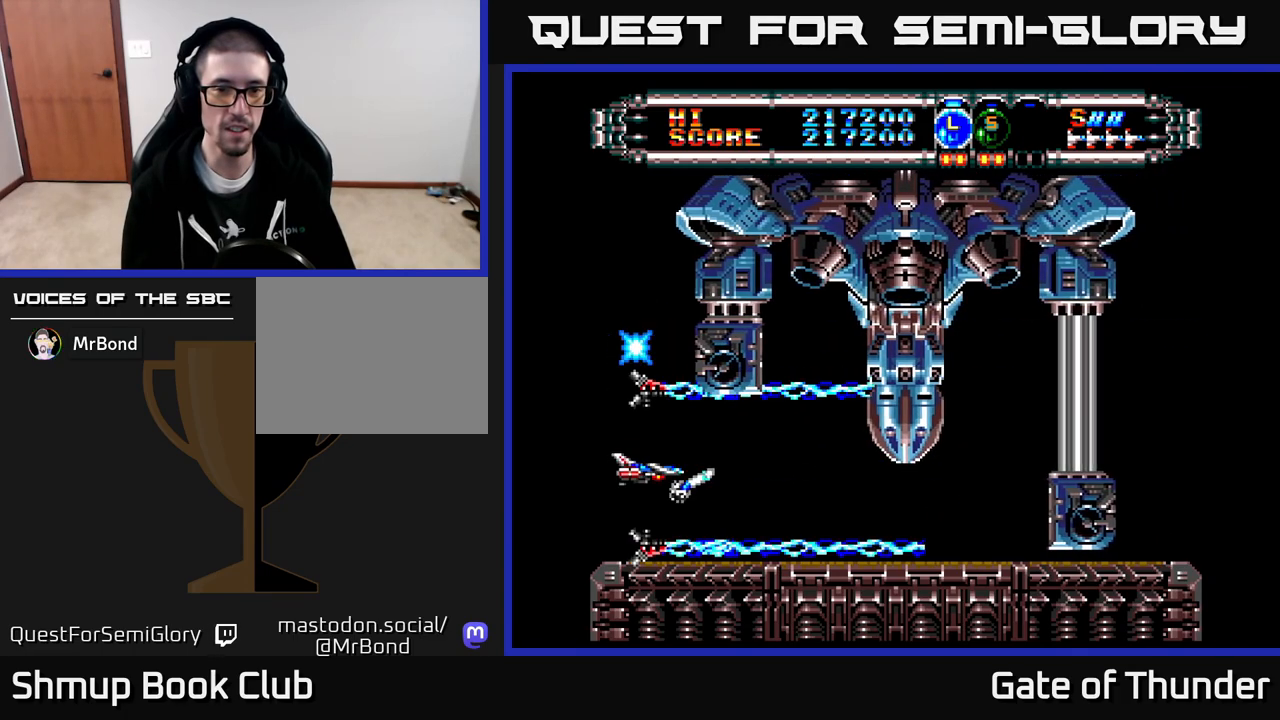
{"buttons": ["X"], "left_stick": "center", "events": [[67, "DPAD_DOWN", "down"], [150, "DPAD_DOWN", "up"], [383, "DPAD_DOWN", "down"], [433, "DPAD_DOWN", "up"]]}
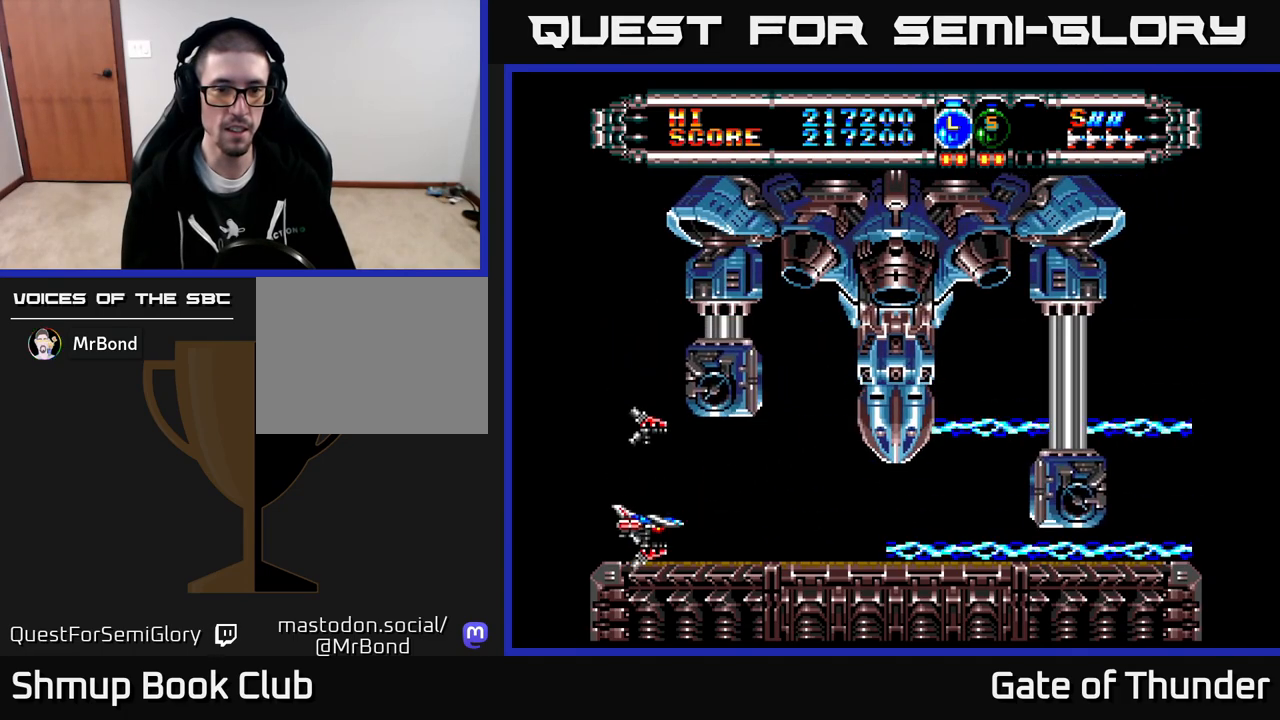
{"buttons": ["X", "DPAD_UP", "DPAD_LEFT"], "left_stick": "center", "events": [[200, "DPAD_UP", "down"], [250, "DPAD_LEFT", "down"]]}
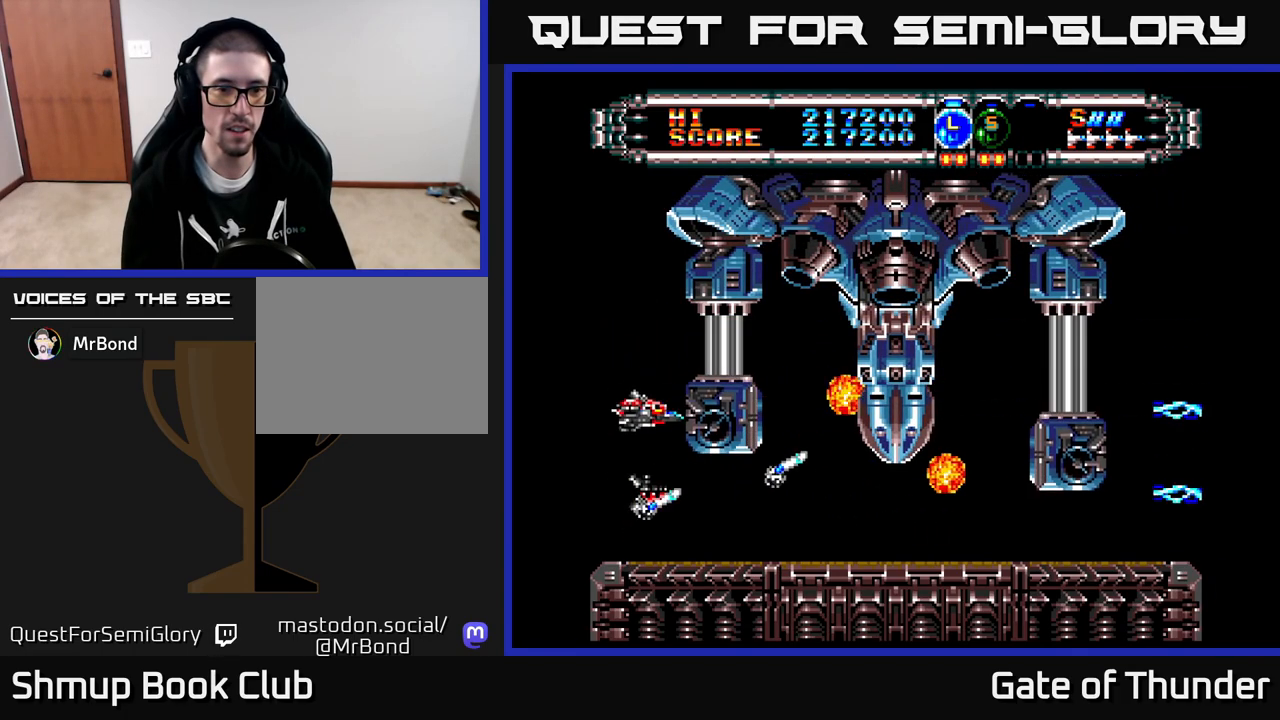
{"buttons": ["X", "DPAD_LEFT"], "left_stick": "center", "events": [[150, "DPAD_UP", "up"]]}
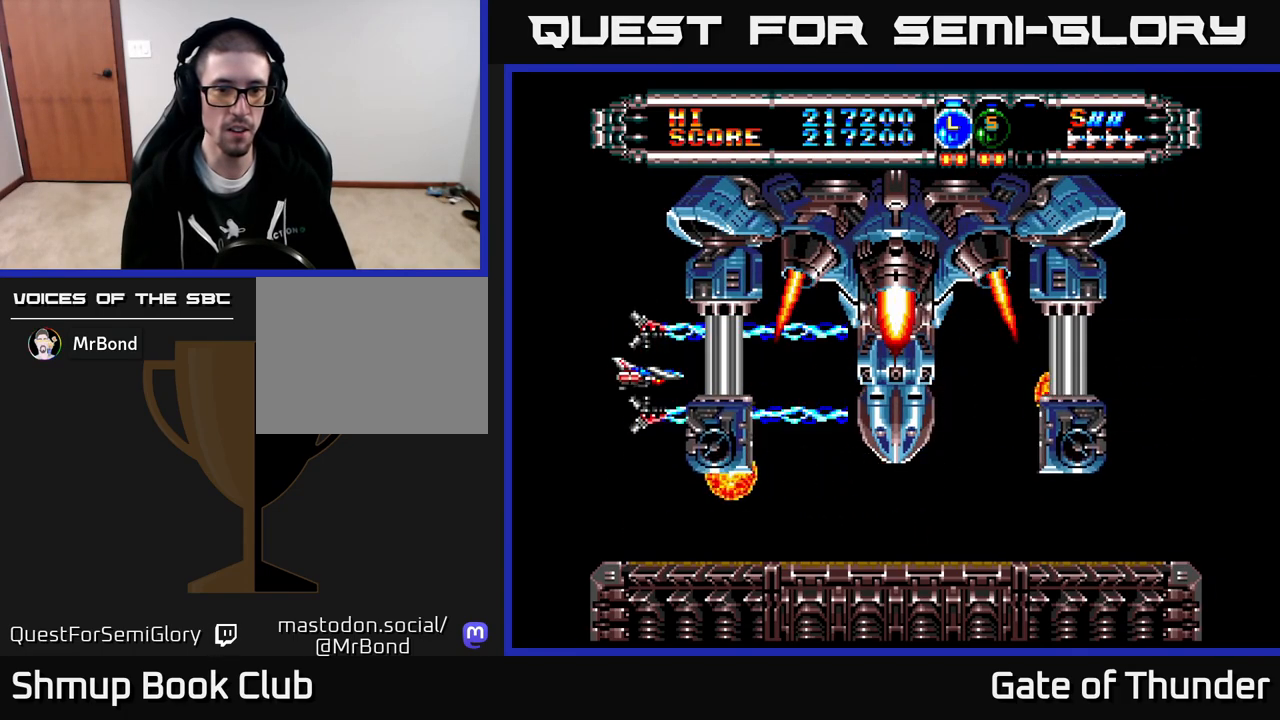
{"buttons": ["X", "DPAD_LEFT"], "left_stick": "center", "events": []}
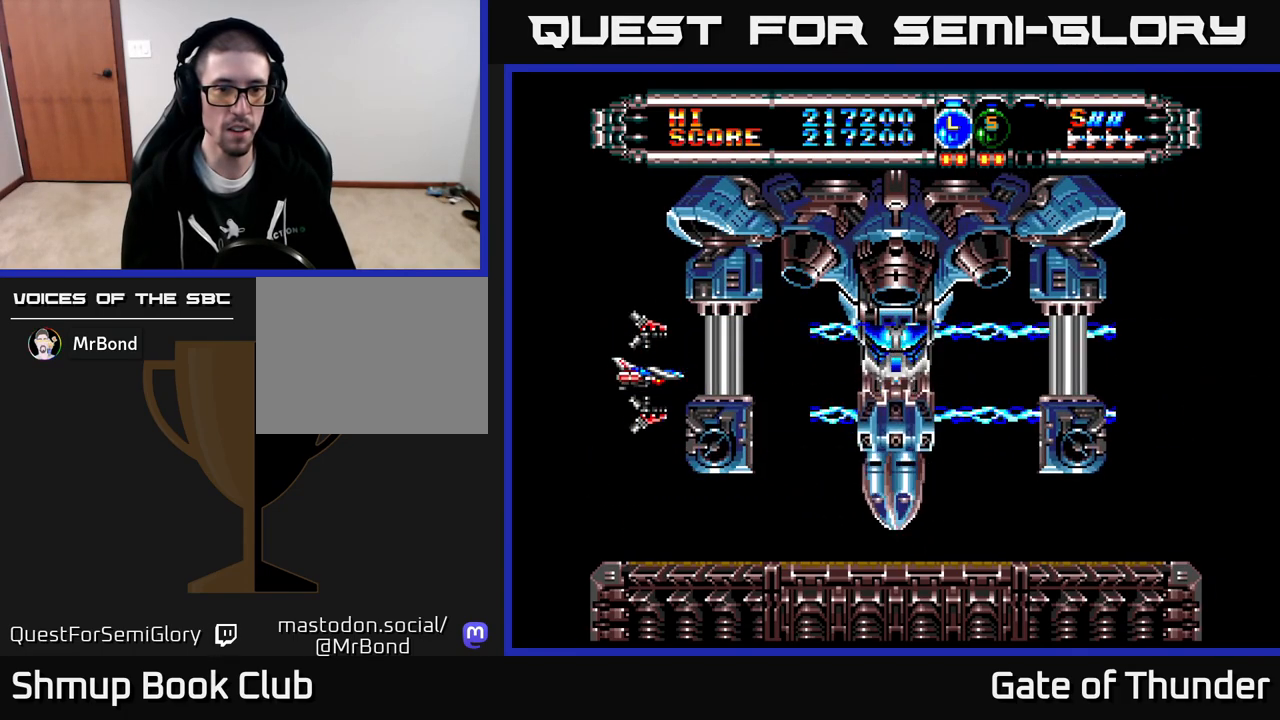
{"buttons": ["X", "DPAD_LEFT"], "left_stick": "center", "events": []}
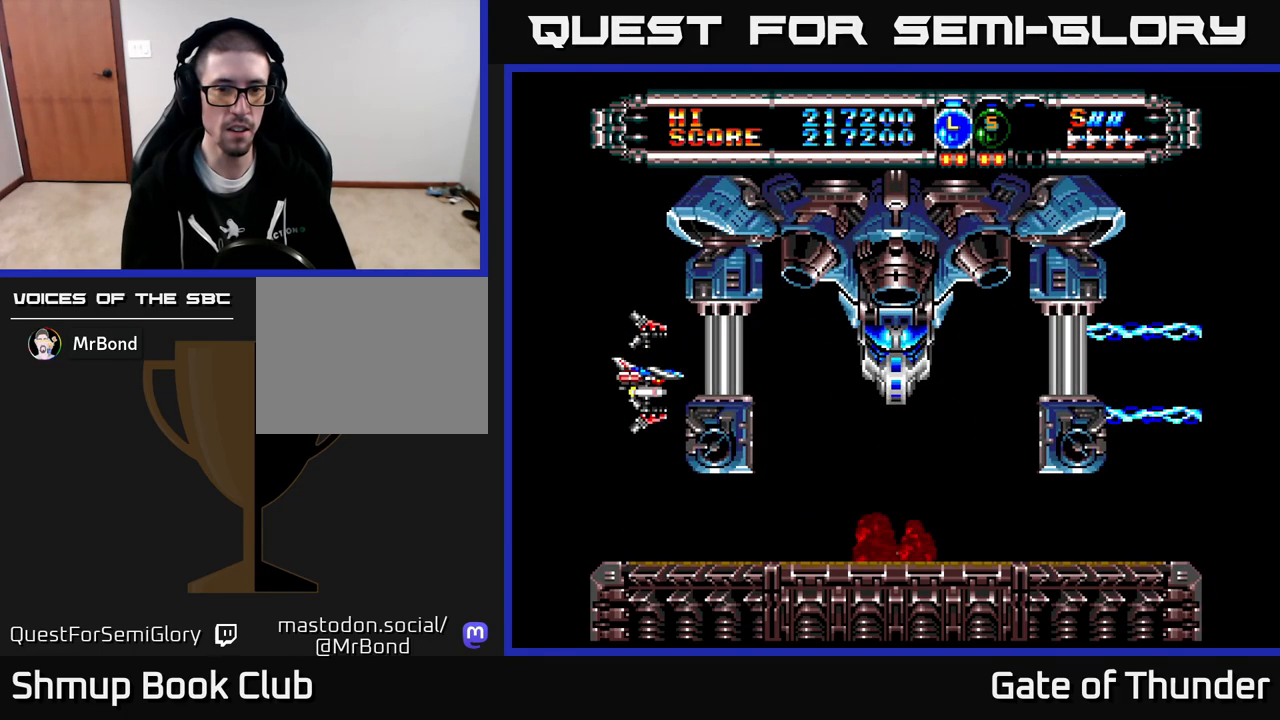
{"buttons": ["X", "DPAD_LEFT"], "left_stick": "center", "events": [[200, "DPAD_UP", "down"], [283, "DPAD_UP", "up"]]}